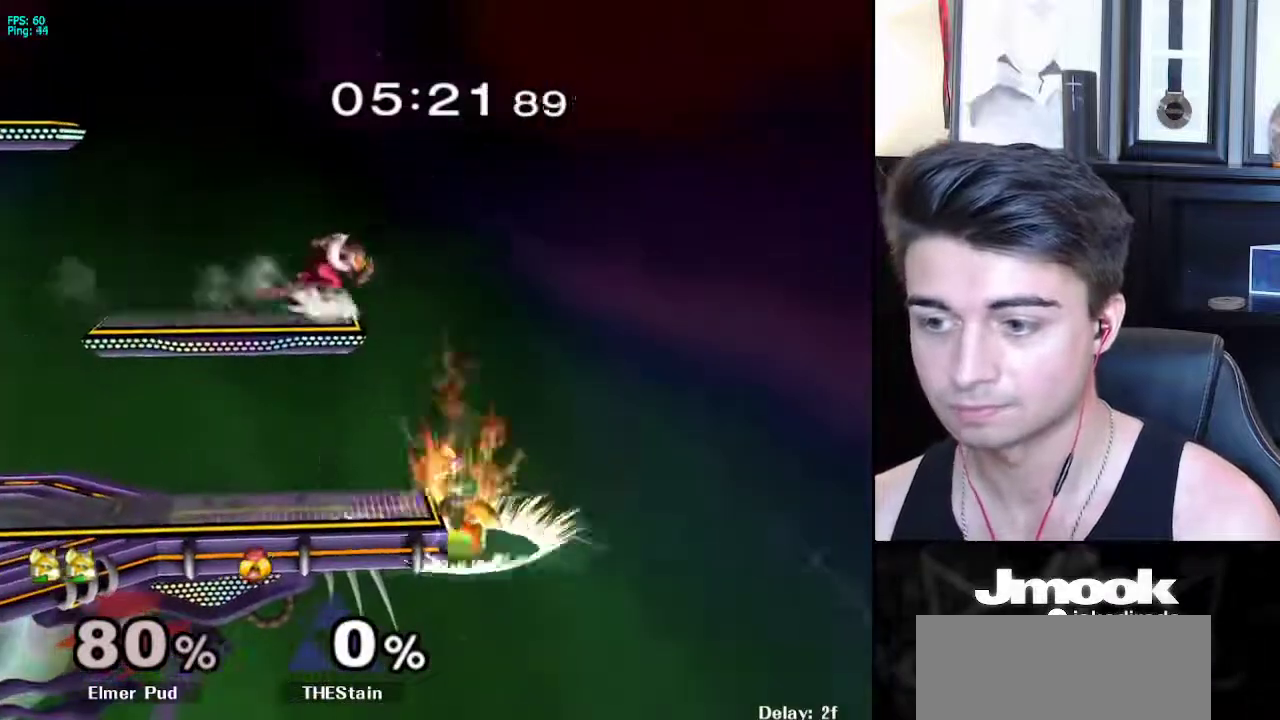
Gameplay with a controller (Nintendo layout); each line is a JSON object with the inputs held at the frame after it. "events" lists button and stick changes between this image and that frame as [ms after this image, input, new state], when the widget could be followed in between. Not read: L3 R3 START.
{"buttons": [], "left_stick": "up-left", "right_stick": "center", "events": [[300, "left_stick", "down"], [350, "X", "down"], [400, "left_stick", "right"], [450, "X", "up"], [467, "left_stick", "up-left"]]}
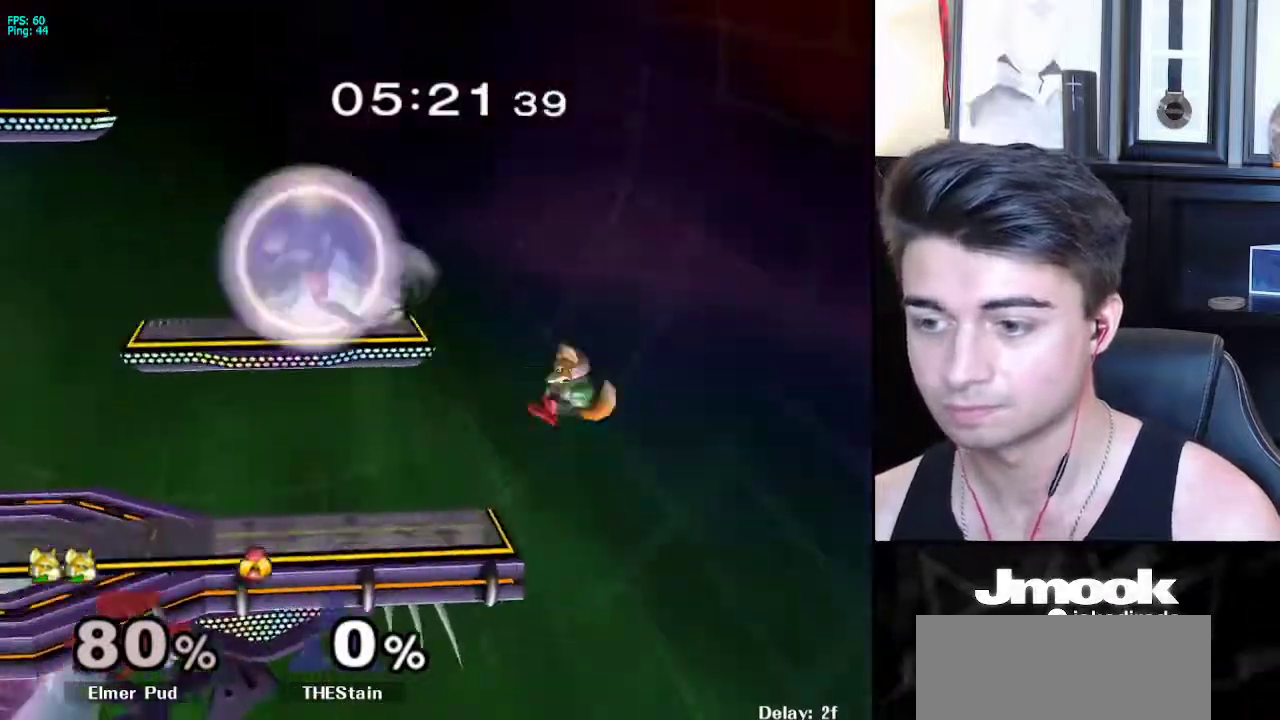
{"buttons": [], "left_stick": "down-left", "right_stick": "center", "events": [[167, "left_stick", "down-left"], [283, "left_stick", "center"], [467, "left_stick", "down-left"]]}
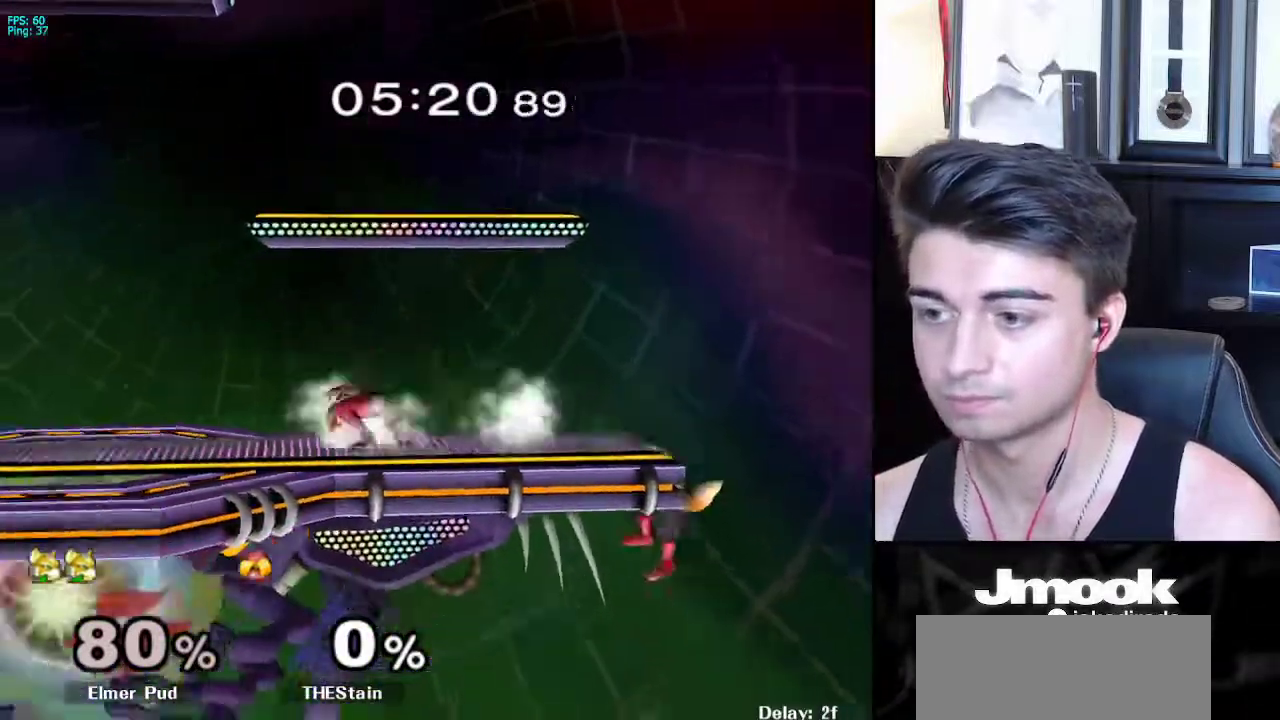
{"buttons": [], "left_stick": "left", "right_stick": "center", "events": [[33, "X", "down"], [67, "left_stick", "left"], [117, "X", "up"], [233, "left_stick", "center"], [283, "B", "down"], [333, "B", "up"], [417, "left_stick", "left"]]}
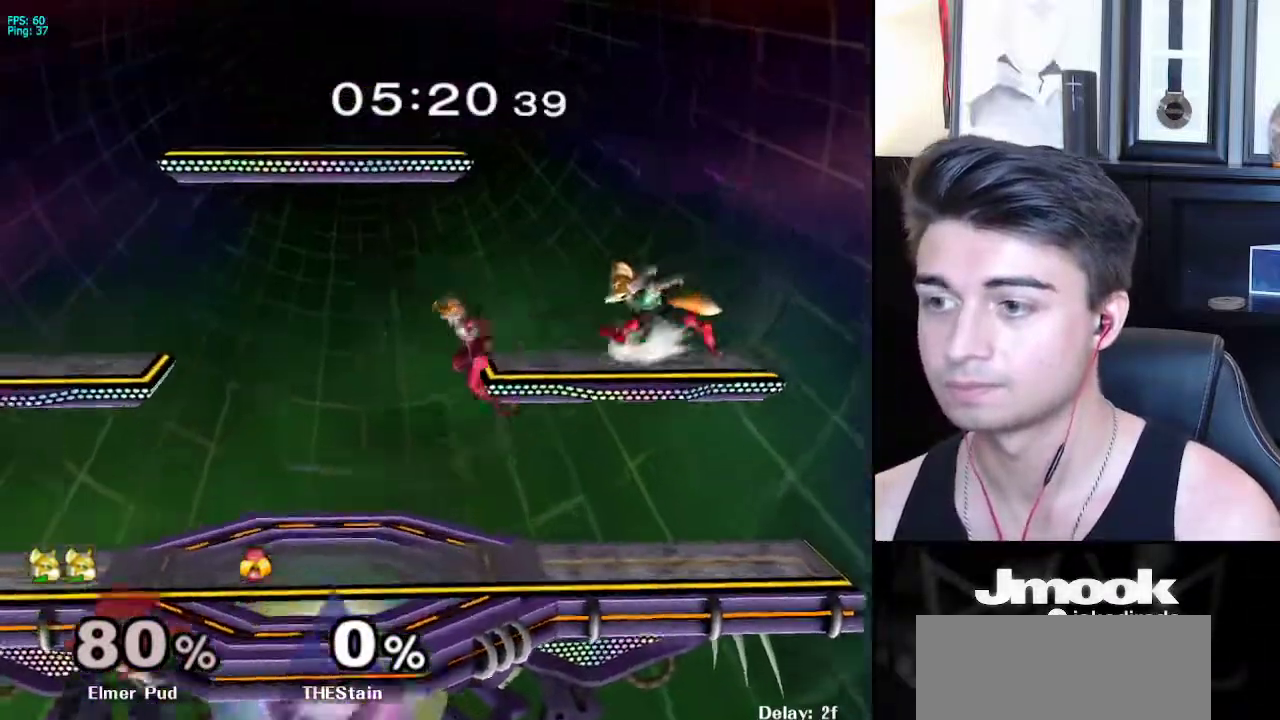
{"buttons": [], "left_stick": "left", "right_stick": "down", "events": [[50, "L1", "down"], [350, "left_stick", "down-left"], [450, "left_stick", "left"], [467, "right_stick", "down"], [483, "L1", "up"]]}
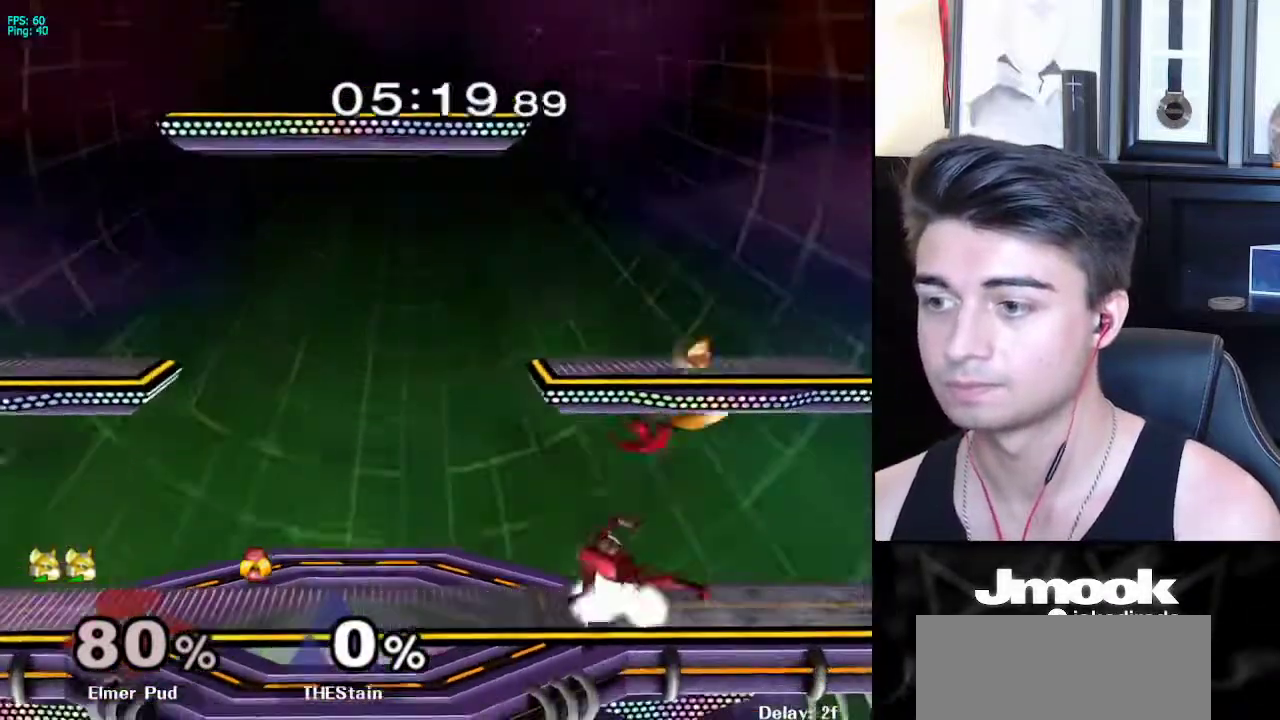
{"buttons": [], "left_stick": "down-left", "right_stick": "center", "events": [[50, "right_stick", "center"], [150, "L1", "down"], [150, "left_stick", "down"], [267, "L1", "up"], [367, "B", "down"], [450, "A", "down"], [450, "B", "up"], [483, "A", "up"], [483, "X", "down"], [500, "X", "up"], [500, "left_stick", "down-left"]]}
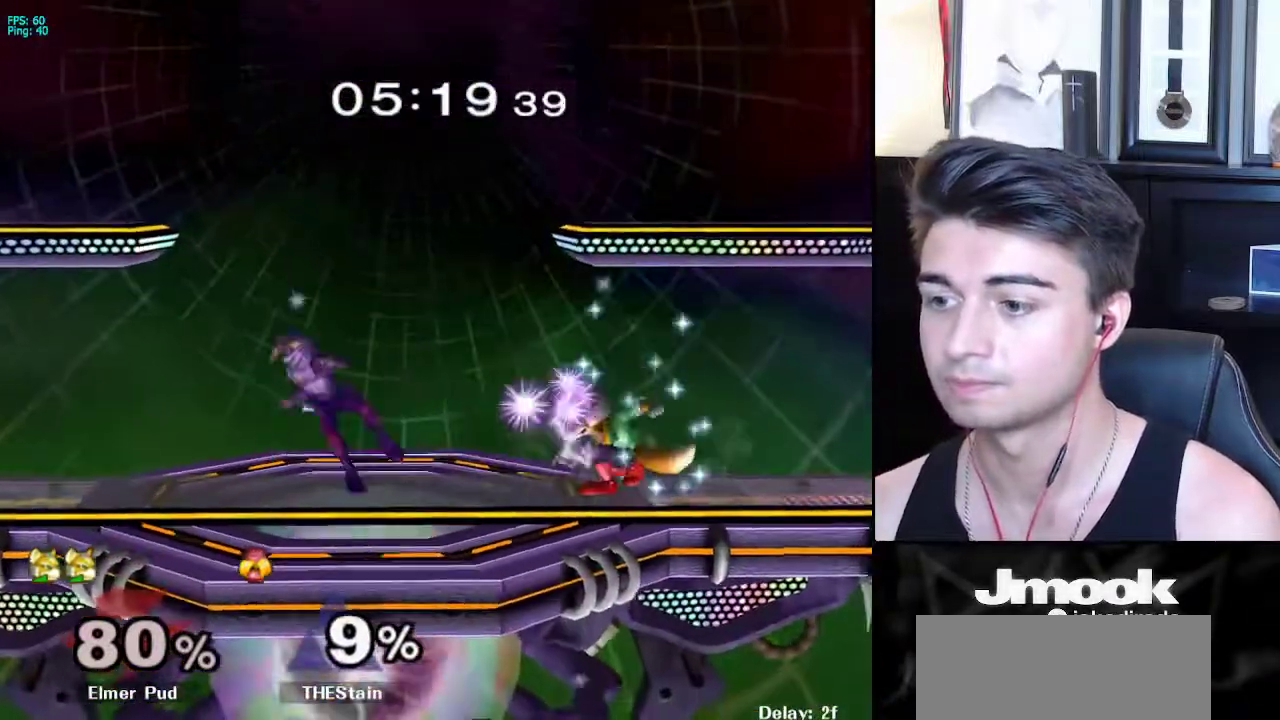
{"buttons": ["X"], "left_stick": "up", "right_stick": "center", "events": [[33, "R1", "down"], [133, "left_stick", "center"], [150, "R1", "up"], [217, "left_stick", "left"], [333, "X", "down"], [350, "Z", "down"], [400, "left_stick", "center"], [500, "Z", "up"], [500, "left_stick", "up"]]}
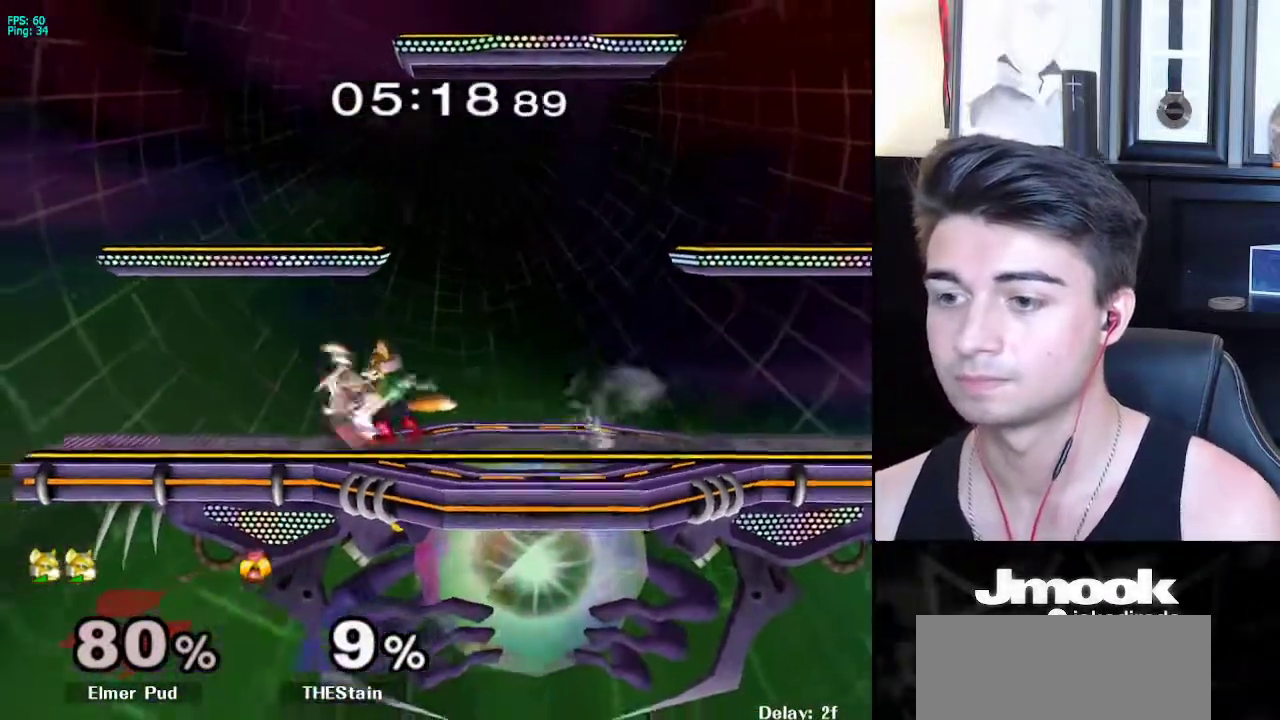
{"buttons": [], "left_stick": "center", "right_stick": "center", "events": [[17, "X", "up"], [100, "left_stick", "center"]]}
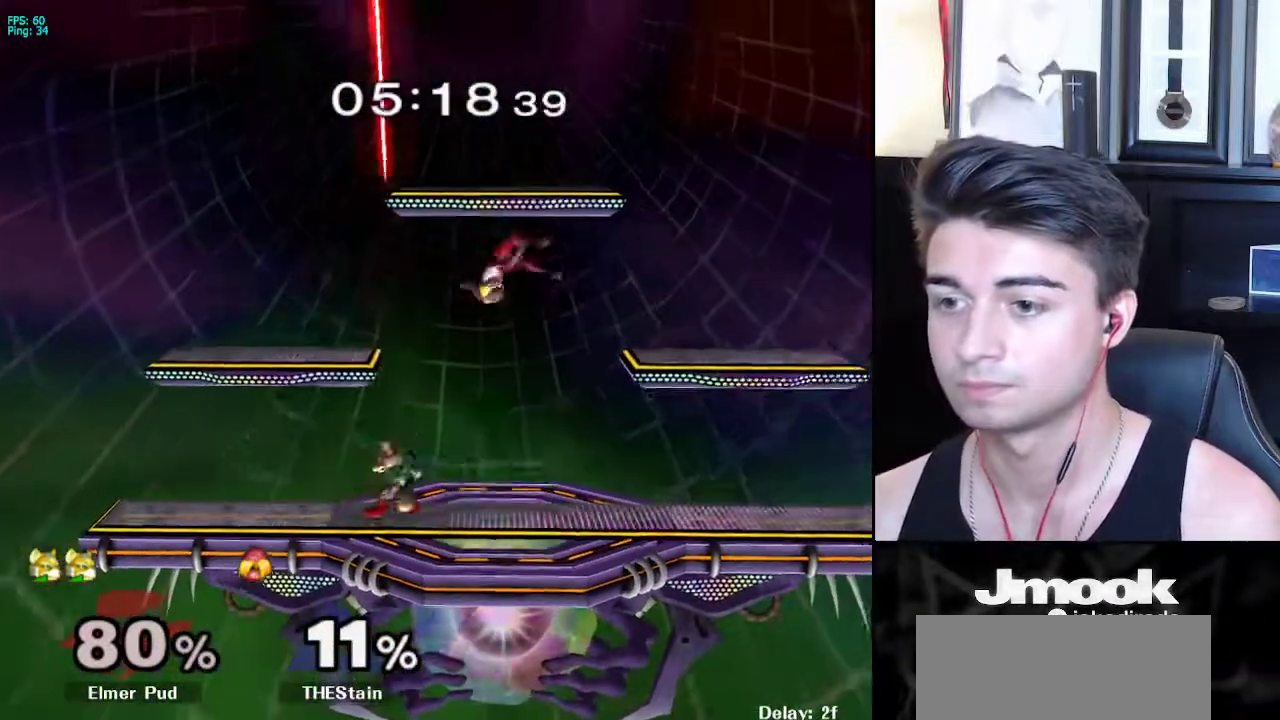
{"buttons": [], "left_stick": "right", "right_stick": "center", "events": [[83, "X", "down"], [117, "left_stick", "right"], [133, "X", "up"], [150, "Z", "down"], [250, "Z", "up"]]}
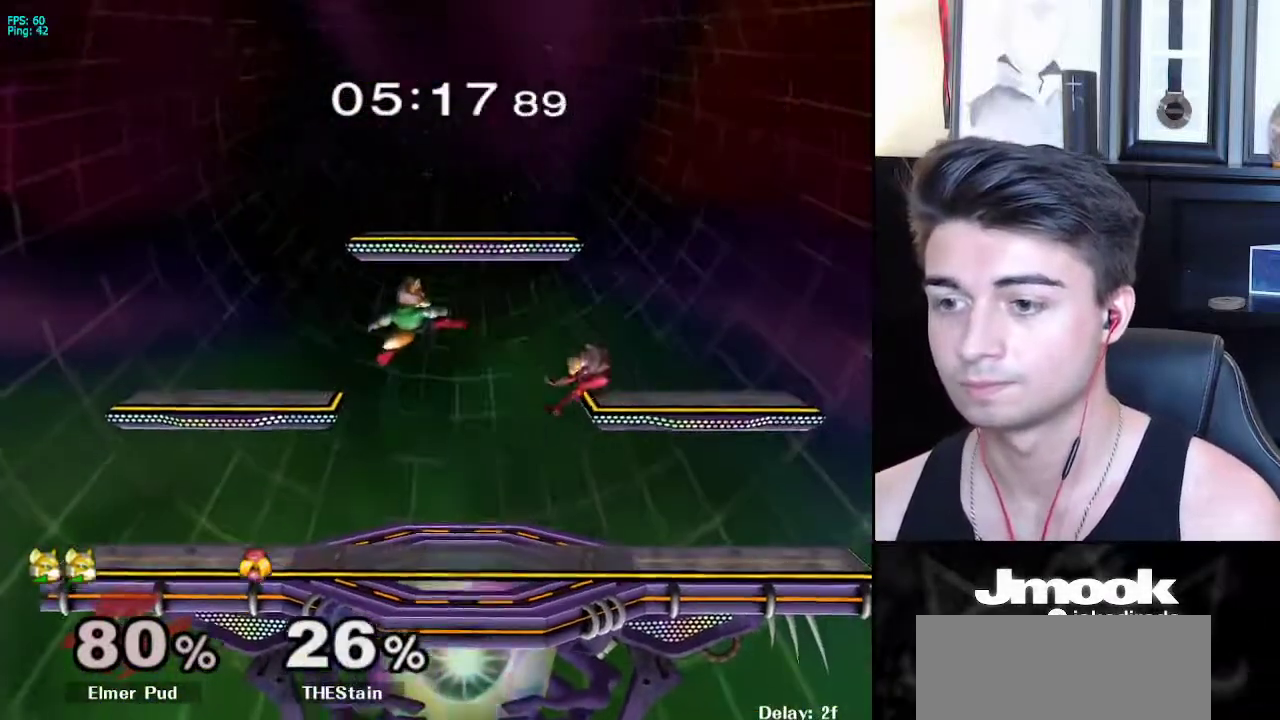
{"buttons": [], "left_stick": "right", "right_stick": "center", "events": [[67, "left_stick", "center"], [133, "left_stick", "down"], [250, "left_stick", "center"], [367, "left_stick", "left"], [450, "left_stick", "right"]]}
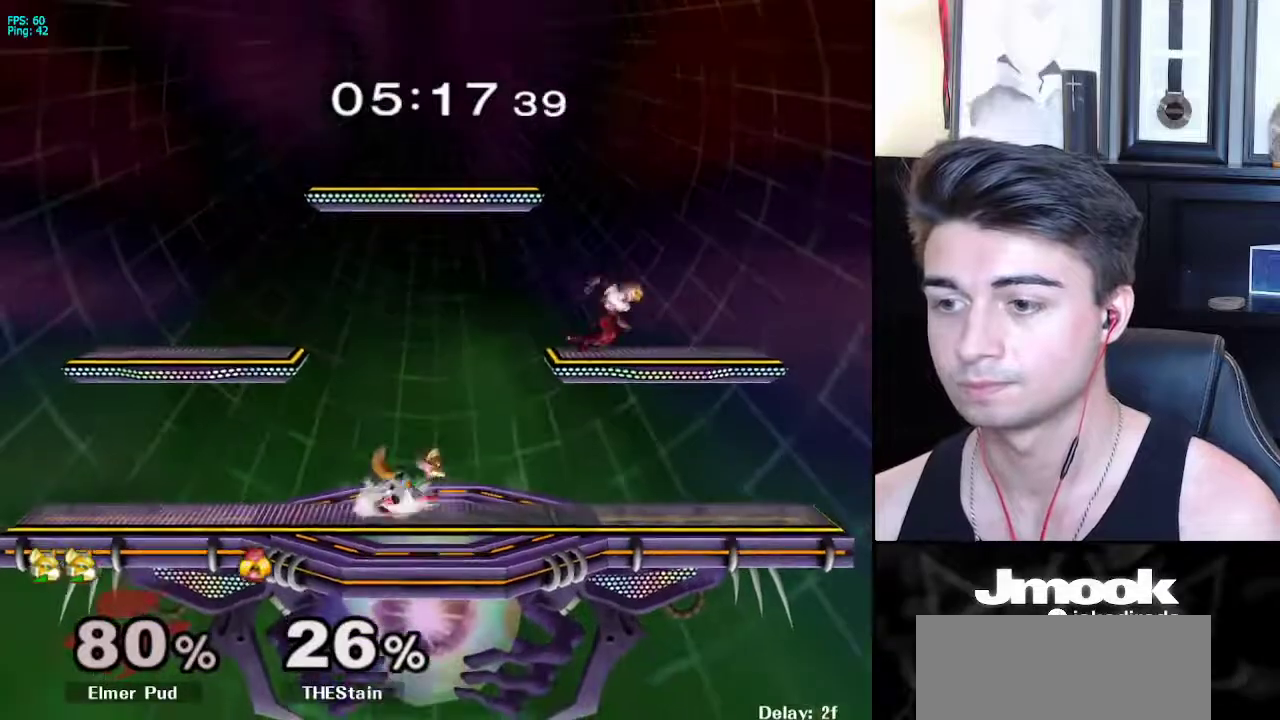
{"buttons": [], "left_stick": "right", "right_stick": "center", "events": [[17, "left_stick", "left"], [100, "left_stick", "right"], [167, "left_stick", "left"], [250, "left_stick", "right"], [483, "X", "down"], [500, "X", "up"]]}
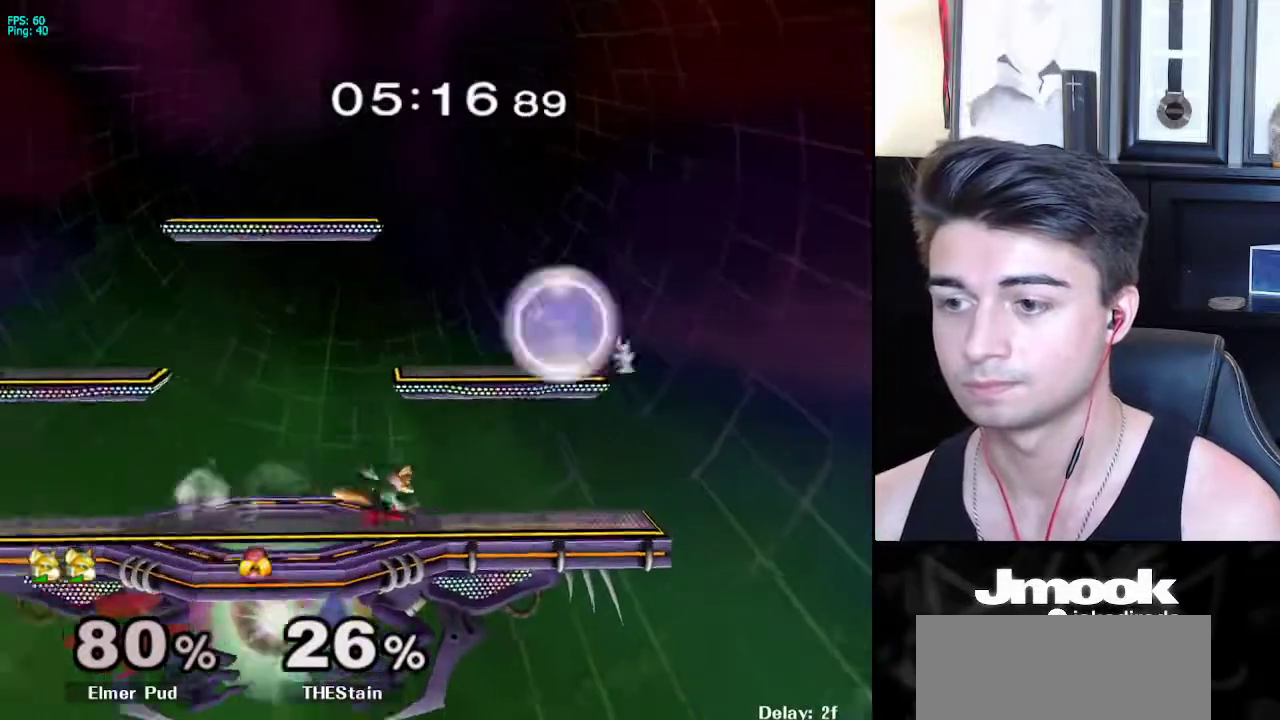
{"buttons": [], "left_stick": "down", "right_stick": "center", "events": [[33, "Z", "down"], [33, "left_stick", "up"], [117, "Z", "up"], [350, "L1", "down"], [367, "left_stick", "down"], [433, "L1", "up"]]}
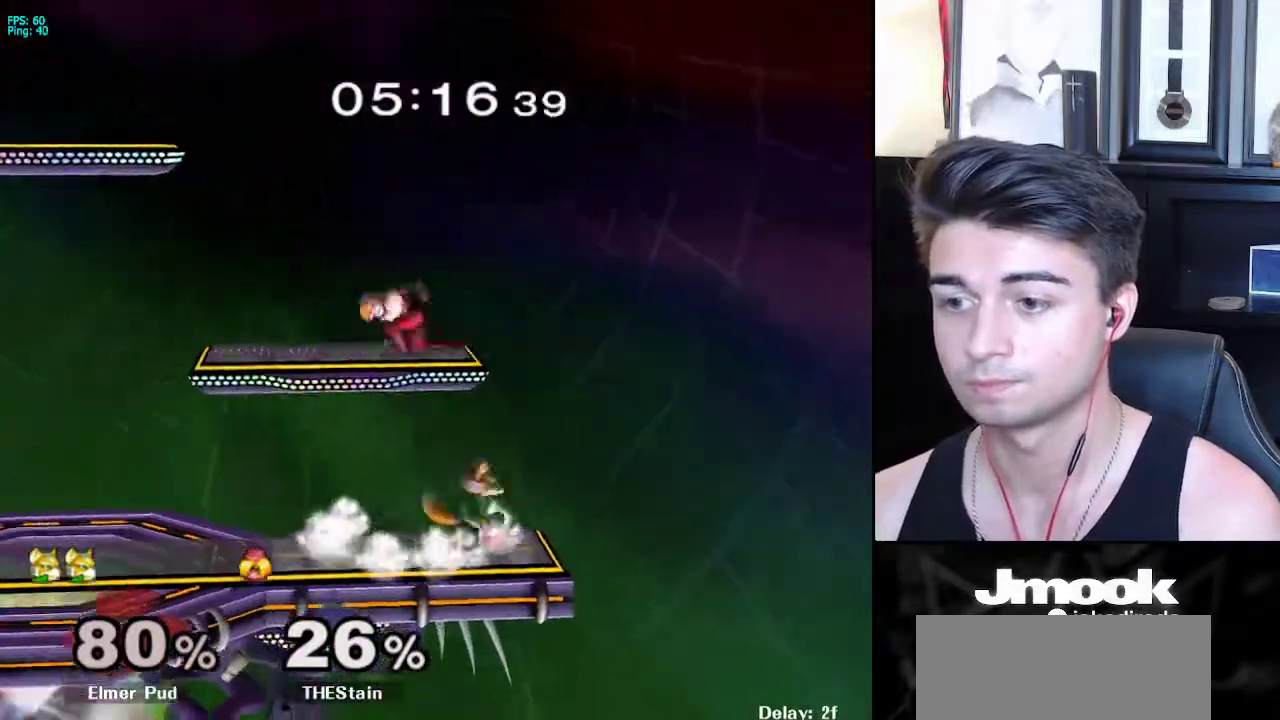
{"buttons": ["X", "Z"], "left_stick": "center", "right_stick": "center", "events": [[300, "left_stick", "left"], [367, "X", "down"], [383, "Z", "down"], [433, "left_stick", "center"]]}
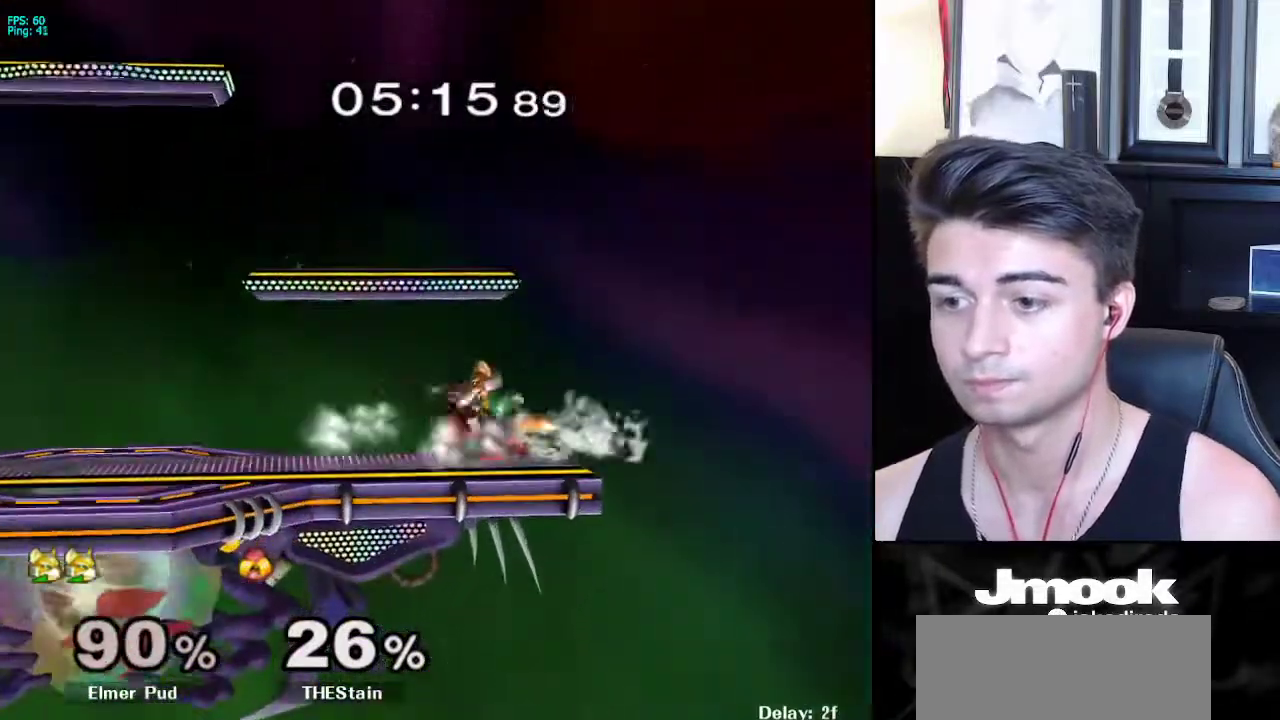
{"buttons": [], "left_stick": "center", "right_stick": "center", "events": [[33, "left_stick", "up"], [67, "Z", "up"], [100, "X", "up"], [117, "left_stick", "center"]]}
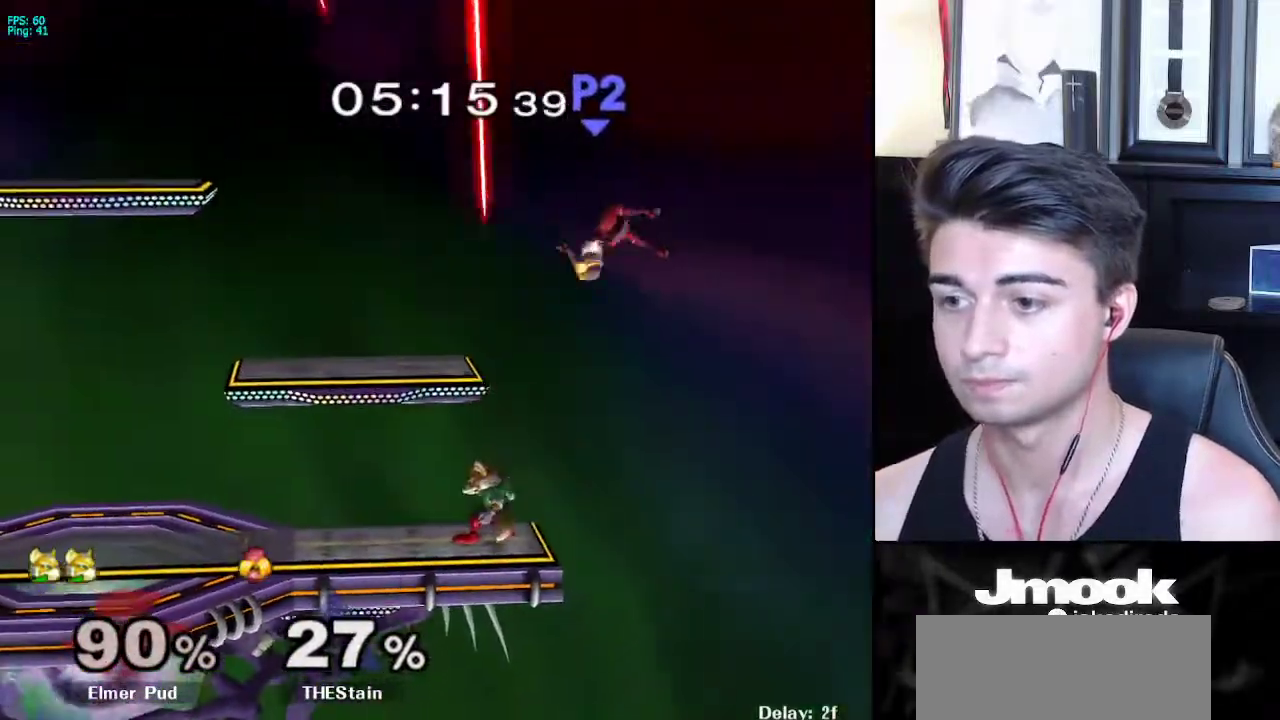
{"buttons": [], "left_stick": "up-left", "right_stick": "right", "events": [[133, "X", "down"], [167, "left_stick", "right"], [217, "right_stick", "right"], [367, "left_stick", "up"], [417, "X", "up"], [433, "left_stick", "up-left"]]}
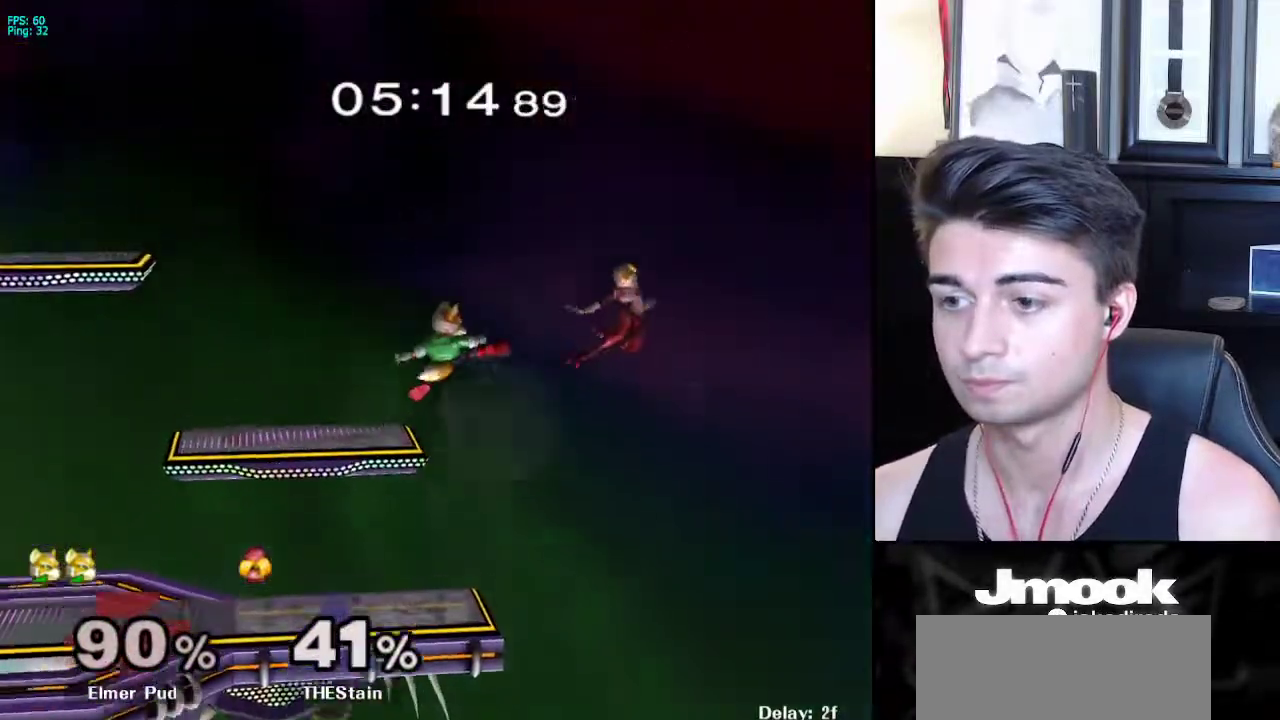
{"buttons": [], "left_stick": "center", "right_stick": "center", "events": [[17, "right_stick", "center"], [117, "left_stick", "down"], [217, "left_stick", "center"], [350, "X", "down"], [350, "left_stick", "down-right"], [400, "R1", "down"], [417, "X", "up"], [483, "R1", "up"], [483, "left_stick", "center"]]}
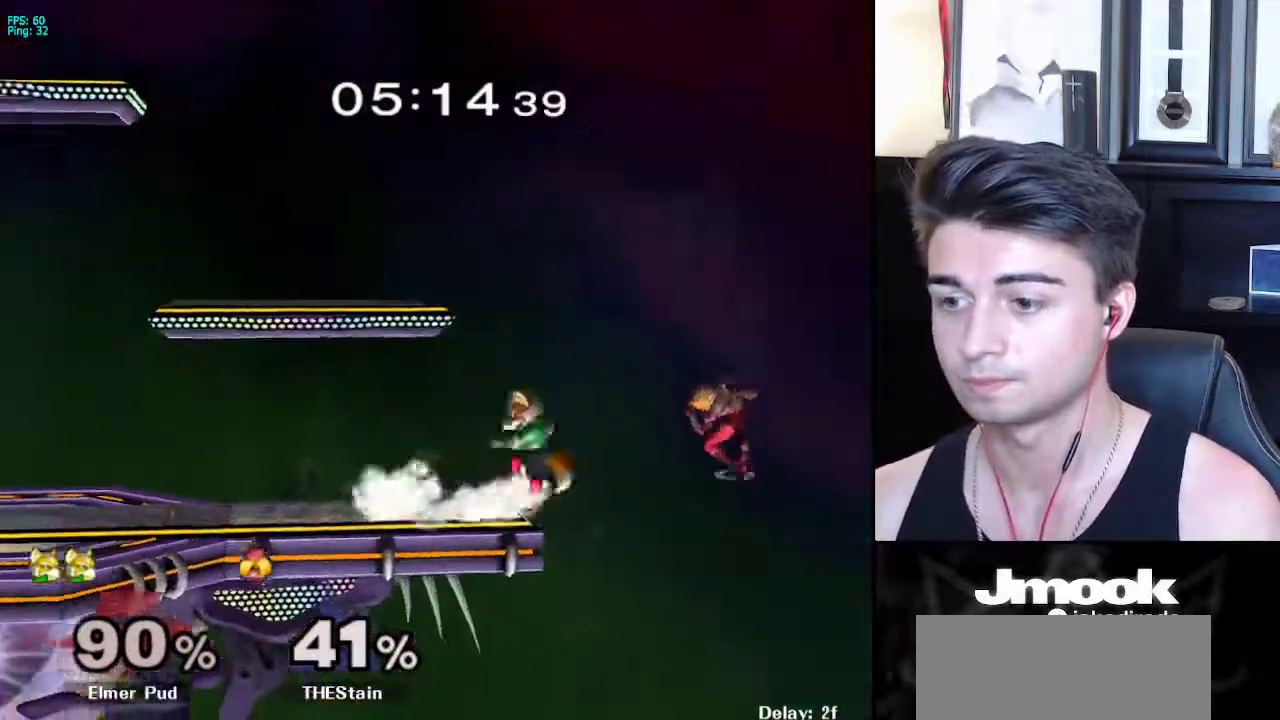
{"buttons": [], "left_stick": "up-left", "right_stick": "center", "events": [[33, "left_stick", "down"], [200, "X", "down"], [233, "right_stick", "right"], [250, "left_stick", "left"], [367, "X", "up"], [417, "left_stick", "up-left"], [500, "right_stick", "center"]]}
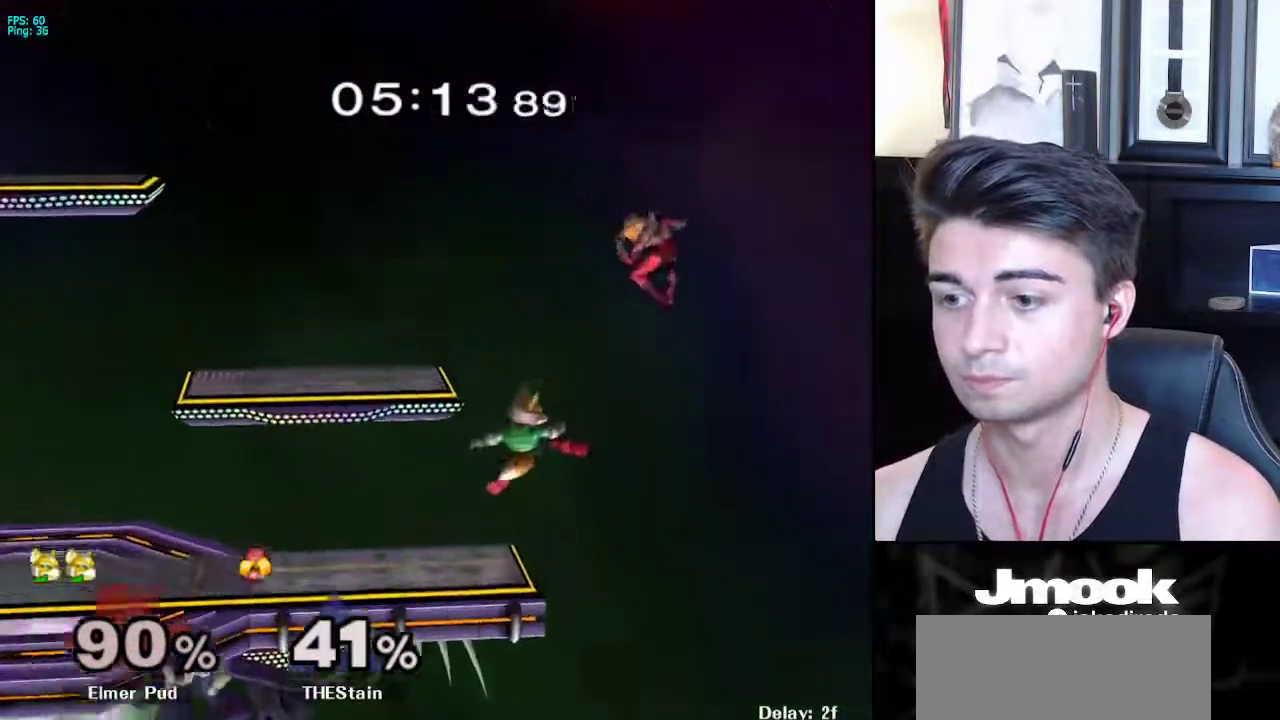
{"buttons": ["L1"], "left_stick": "center", "right_stick": "center", "events": [[33, "L1", "down"], [33, "left_stick", "down-left"], [100, "left_stick", "center"]]}
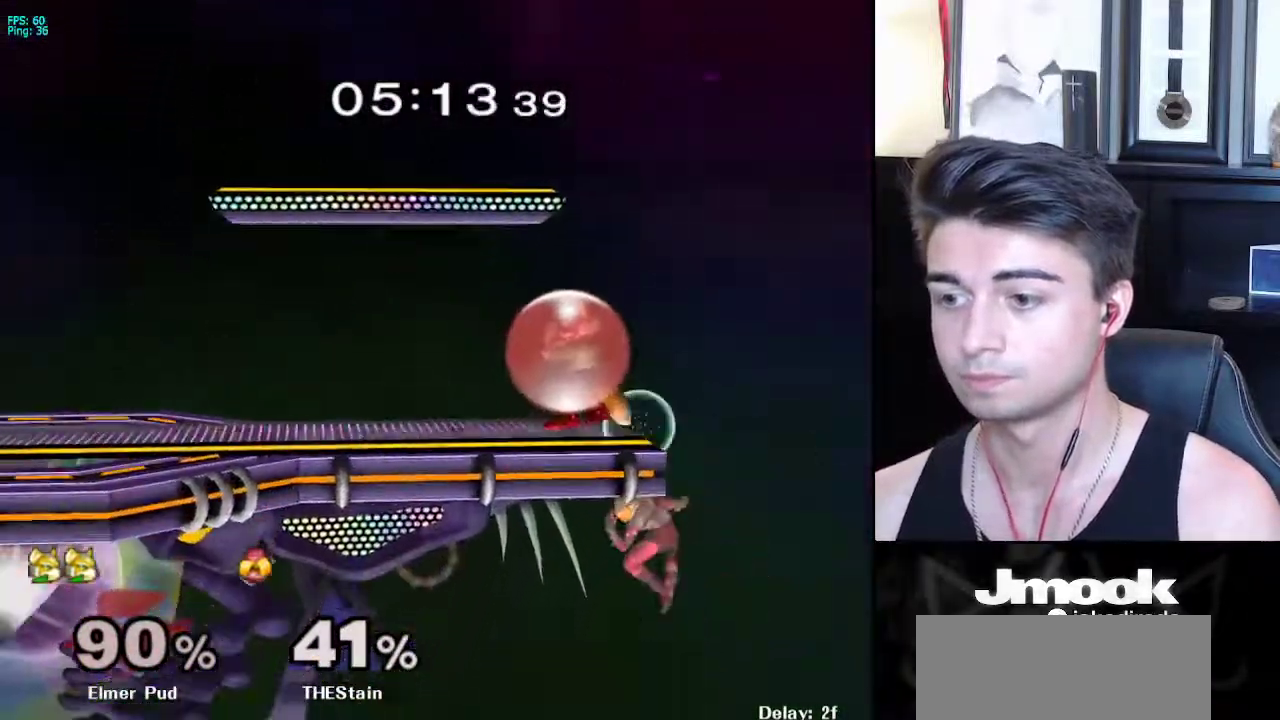
{"buttons": [], "left_stick": "up", "right_stick": "center", "events": [[33, "X", "down"], [33, "left_stick", "down-left"], [83, "R1", "down"], [100, "left_stick", "left"], [117, "X", "up"], [150, "L1", "up"], [217, "R1", "up"], [233, "left_stick", "up"], [367, "A", "down"], [483, "A", "up"]]}
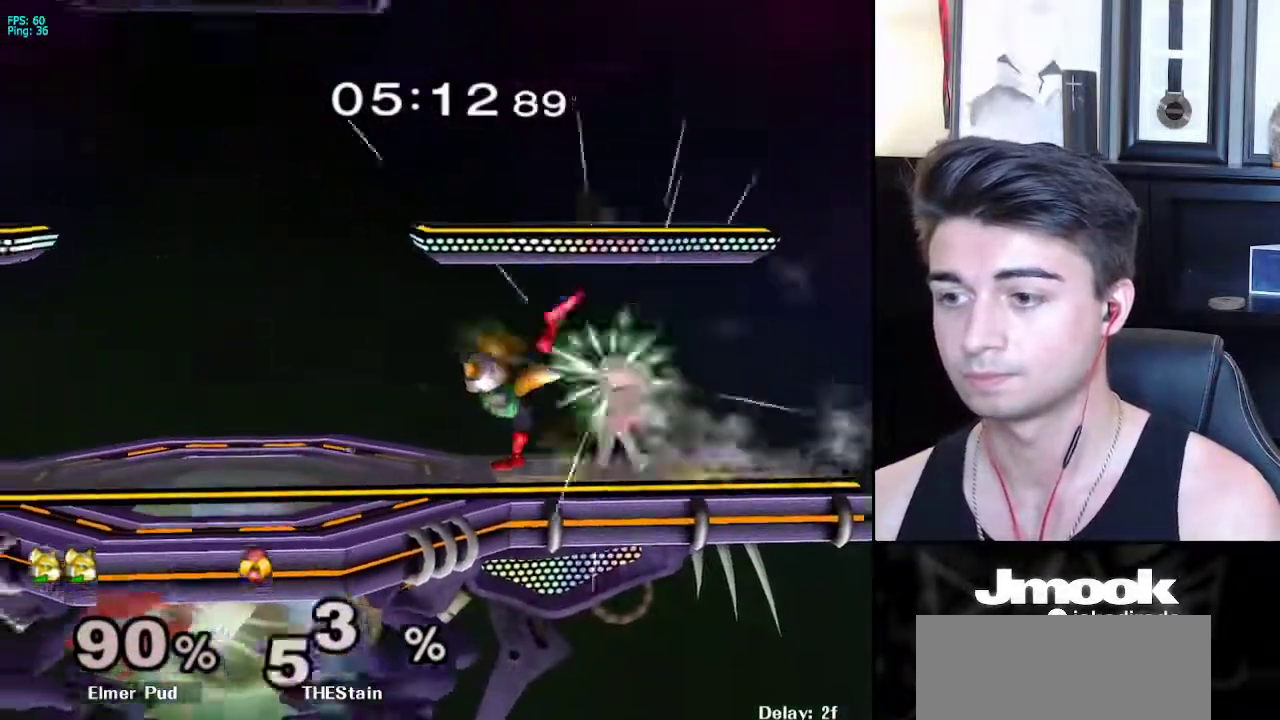
{"buttons": [], "left_stick": "left", "right_stick": "center", "events": [[133, "left_stick", "center"], [333, "left_stick", "left"]]}
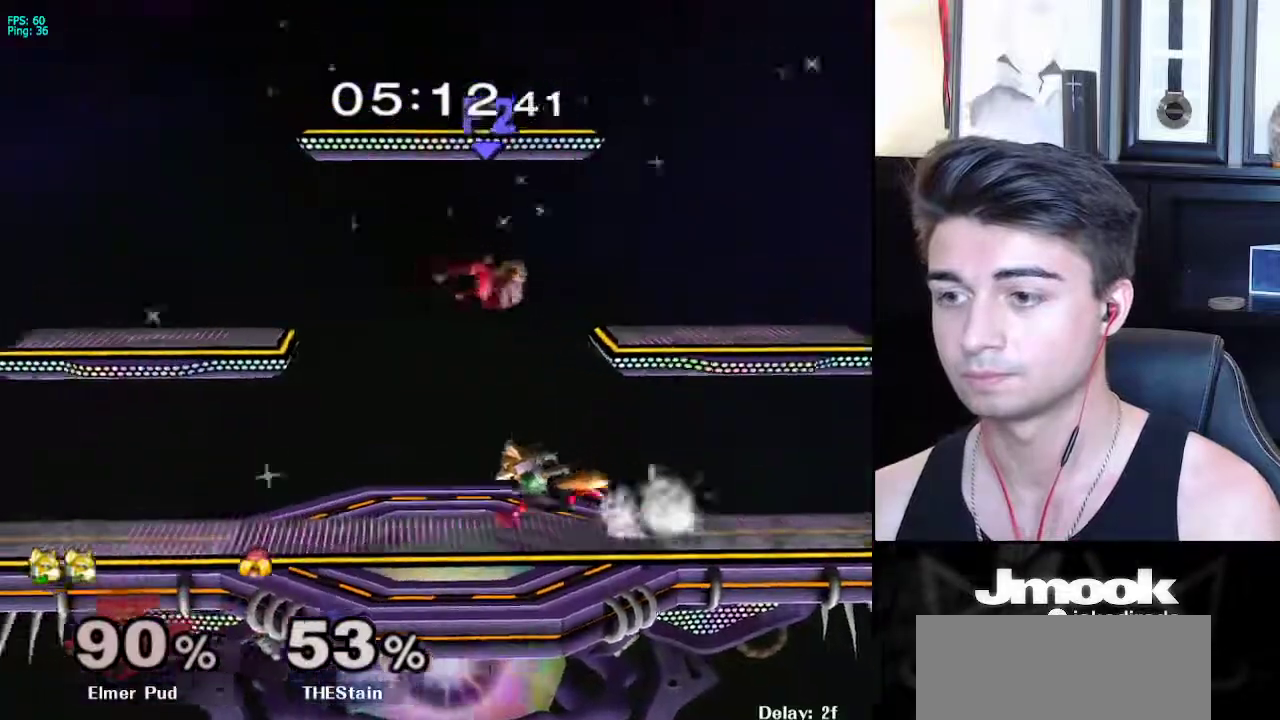
{"buttons": ["A", "X"], "left_stick": "right", "right_stick": "center", "events": [[67, "X", "down"], [117, "left_stick", "right"], [150, "A", "down"]]}
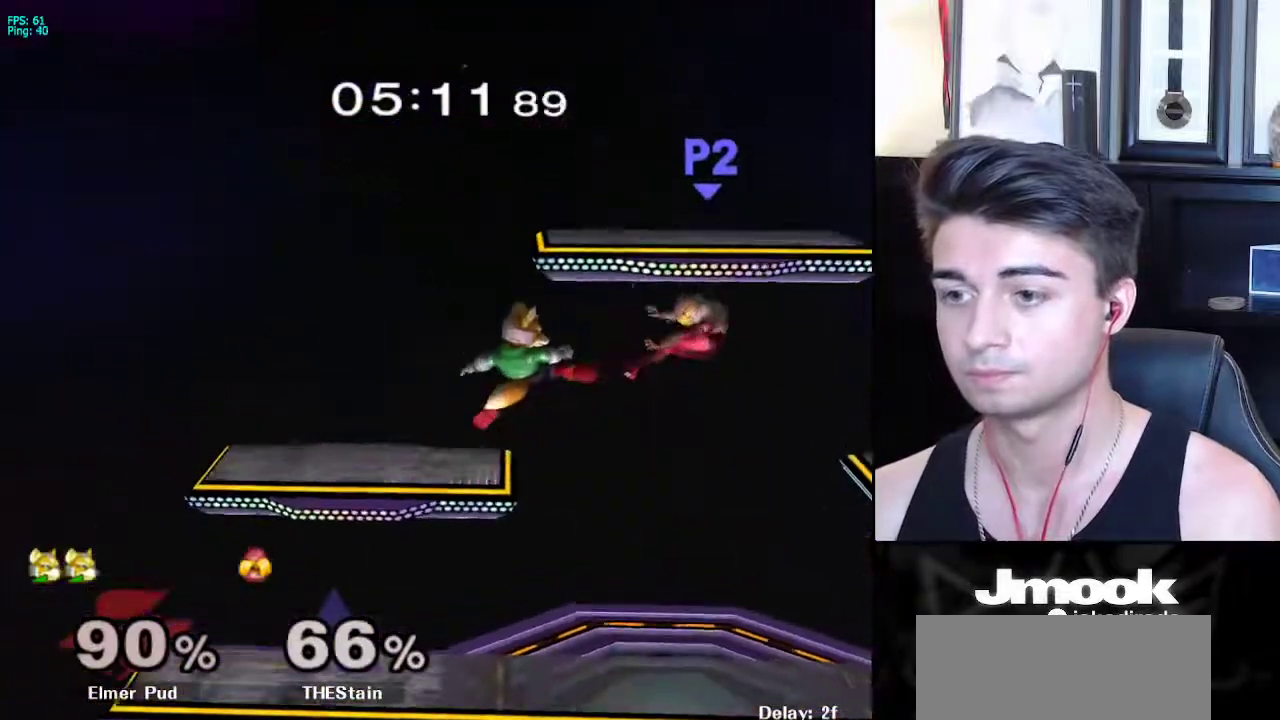
{"buttons": ["A", "X"], "left_stick": "center", "right_stick": "center", "events": [[50, "A", "up"], [67, "X", "up"], [167, "left_stick", "center"], [333, "left_stick", "right"], [383, "X", "down"], [433, "A", "down"], [433, "left_stick", "center"]]}
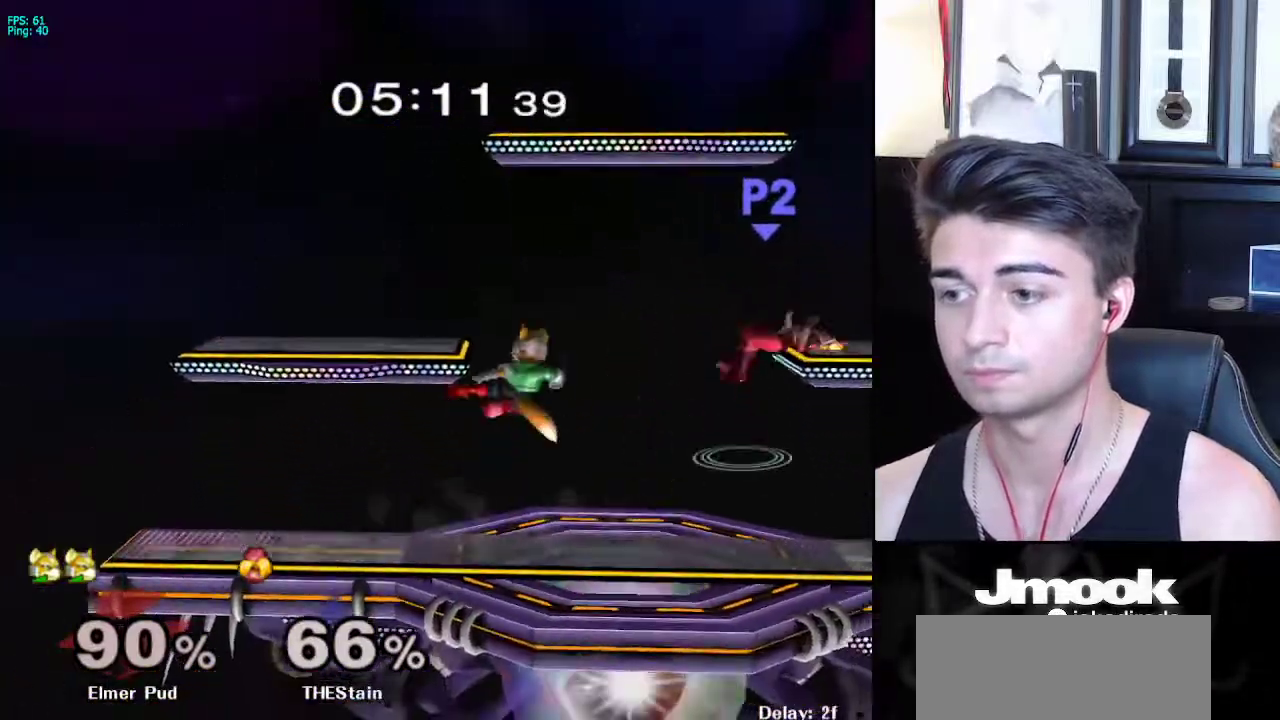
{"buttons": [], "left_stick": "center", "right_stick": "center", "events": [[33, "X", "up"], [117, "left_stick", "up-right"], [250, "A", "up"], [283, "left_stick", "down-right"], [383, "L1", "down"], [417, "left_stick", "center"], [467, "L1", "up"]]}
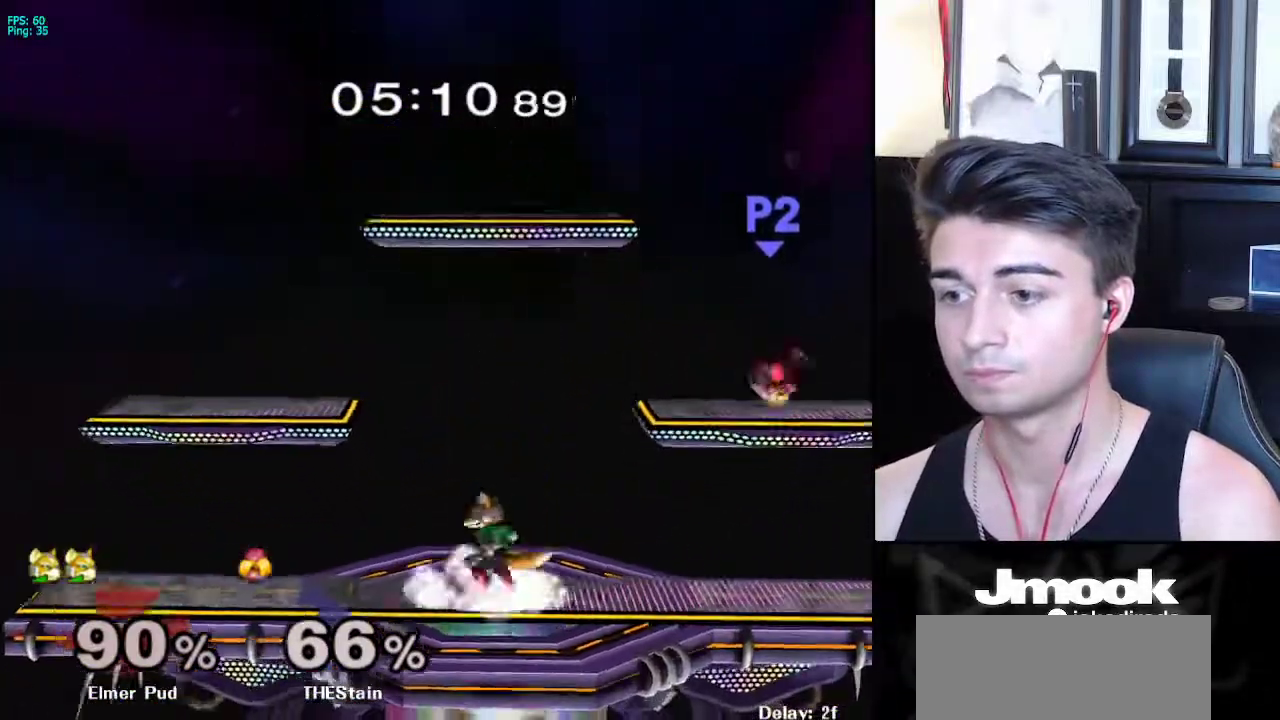
{"buttons": [], "left_stick": "up", "right_stick": "center", "events": [[33, "left_stick", "left"], [100, "left_stick", "right"], [183, "left_stick", "left"], [250, "left_stick", "right"], [350, "X", "down"], [383, "X", "up"], [400, "left_stick", "up"], [417, "Z", "down"], [500, "Z", "up"]]}
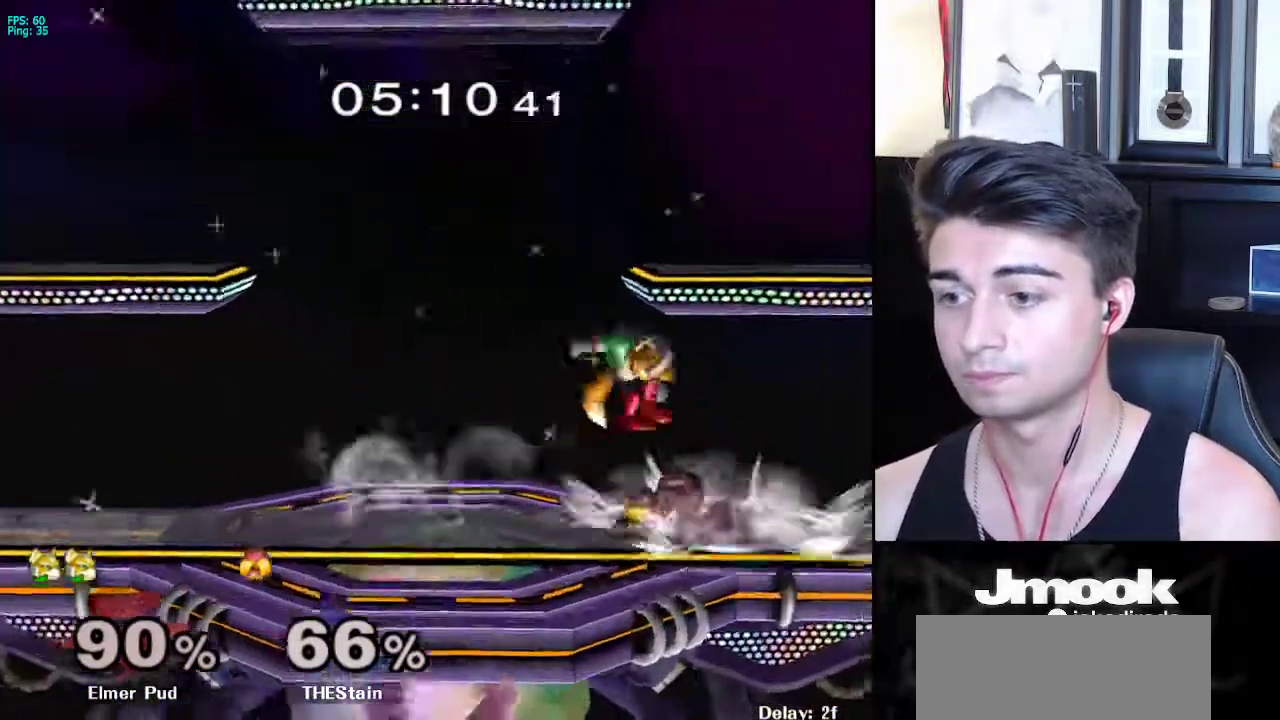
{"buttons": ["L1"], "left_stick": "center", "right_stick": "center", "events": [[100, "left_stick", "left"], [167, "left_stick", "down"], [183, "L1", "down"], [250, "left_stick", "center"], [300, "L1", "up"], [383, "L1", "down"]]}
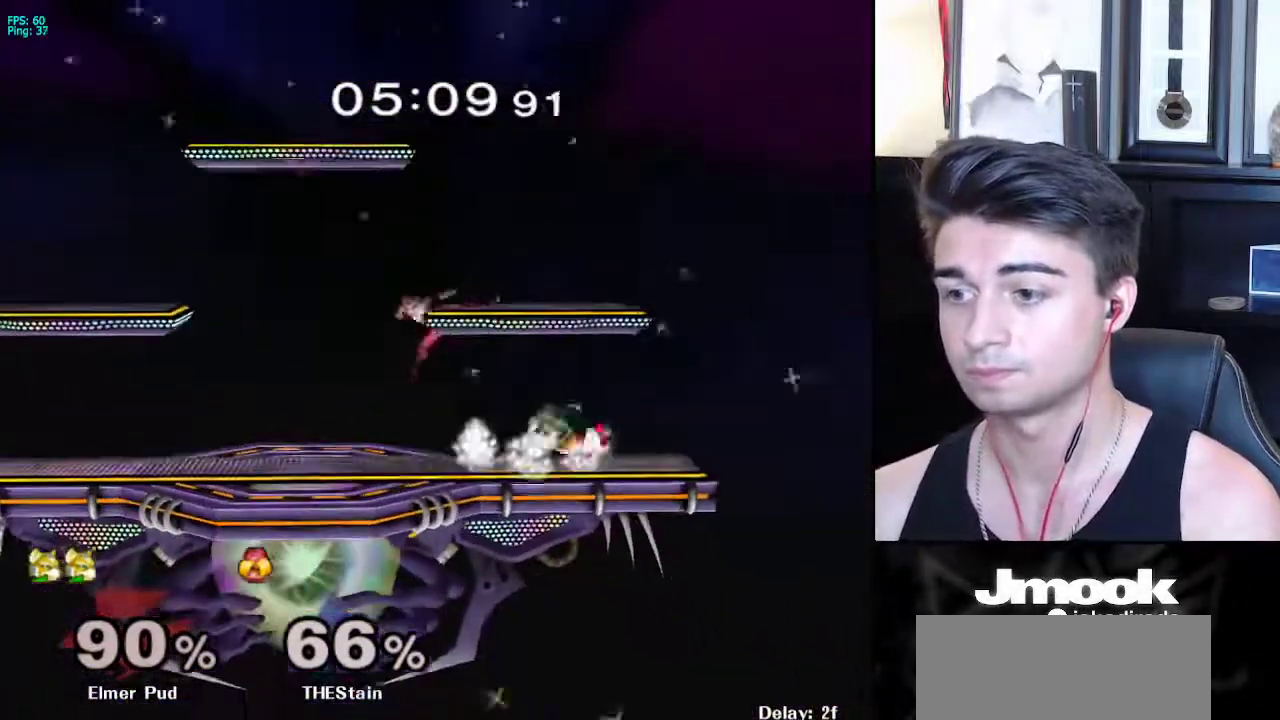
{"buttons": [], "left_stick": "up", "right_stick": "center", "events": [[283, "X", "down"], [283, "left_stick", "down-left"], [317, "X", "up"], [333, "R1", "down"], [400, "L1", "up"], [433, "left_stick", "up"], [450, "R1", "up"]]}
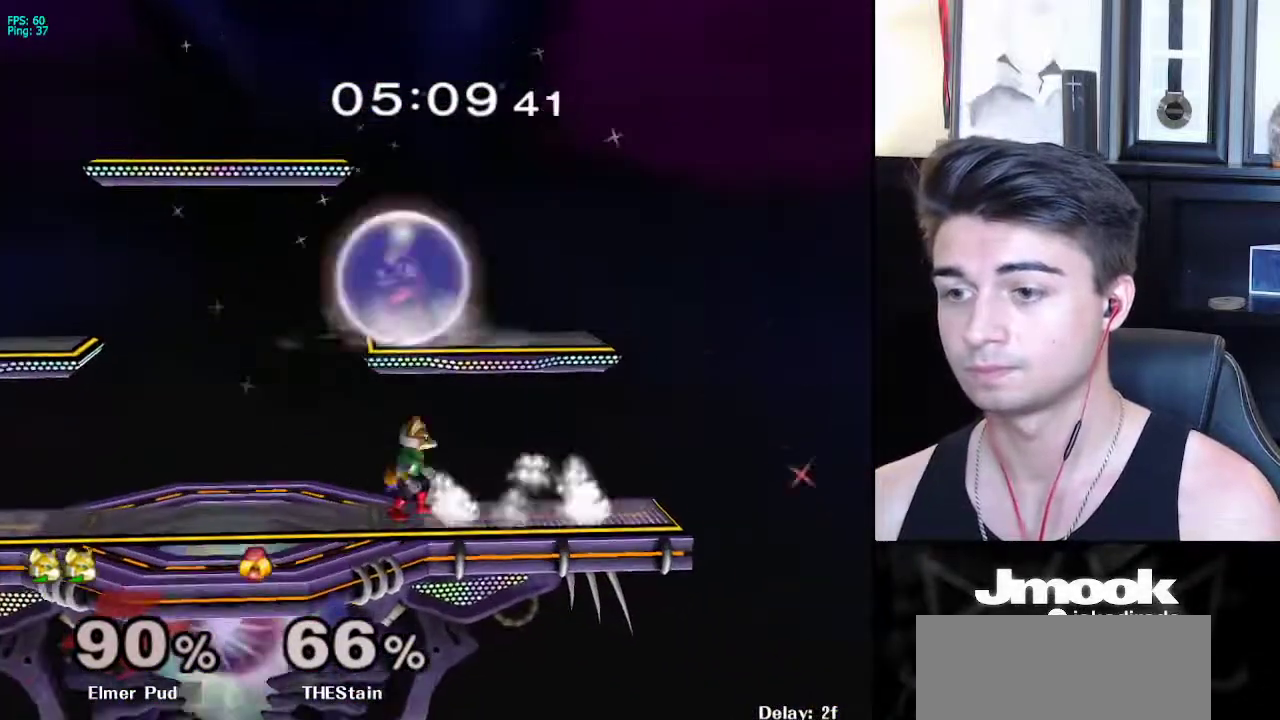
{"buttons": ["L1"], "left_stick": "down-right", "right_stick": "center", "events": [[83, "X", "down"], [100, "X", "up"], [133, "Z", "down"], [217, "left_stick", "up-right"], [283, "Z", "up"], [417, "L1", "down"], [450, "left_stick", "down-right"]]}
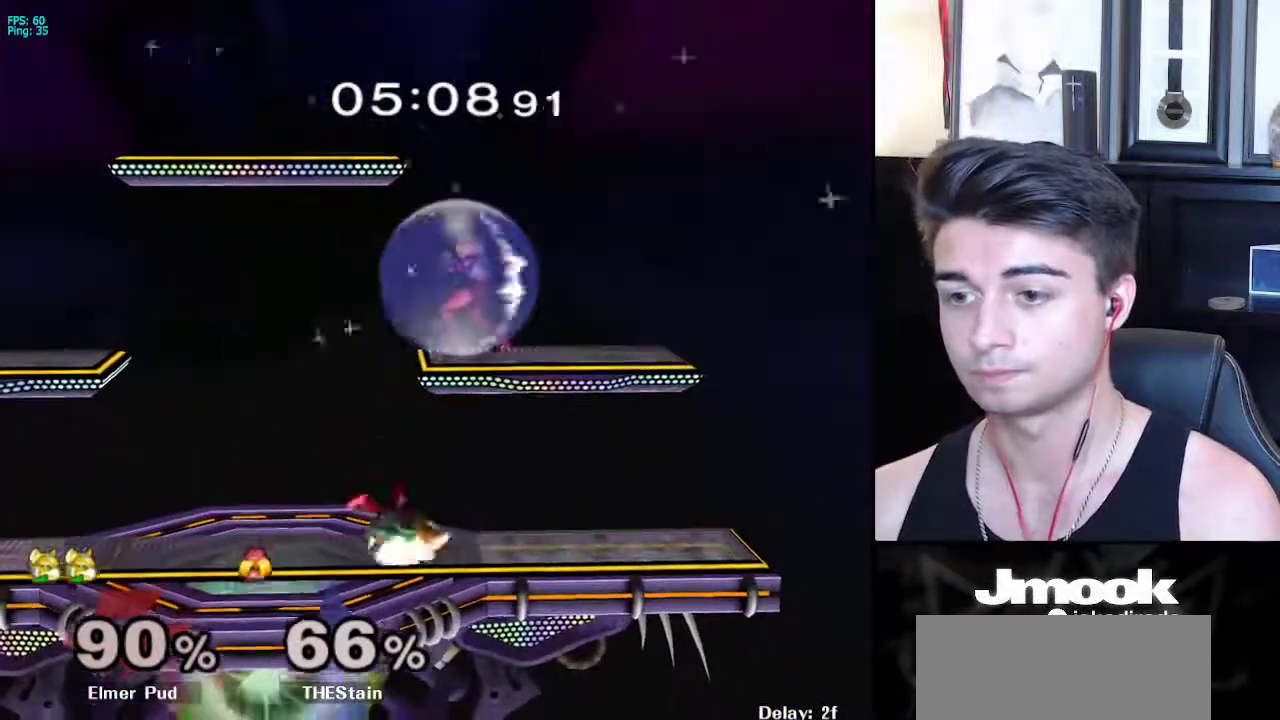
{"buttons": ["A"], "left_stick": "down", "right_stick": "center", "events": [[33, "L1", "up"], [83, "left_stick", "down"], [483, "A", "down"]]}